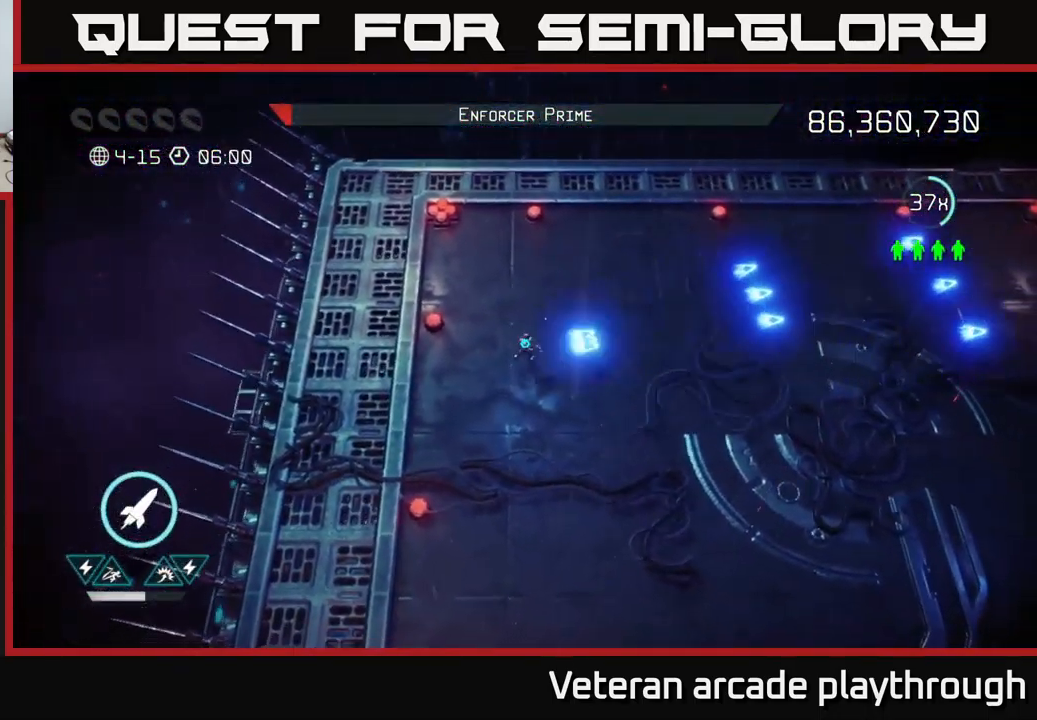
Gameplay with a controller (Xbox layout); each line is a JSON object with the inputs held at the frame after it. "events" lists button and stick changes between this image and that frame as [ms after this image, input, new state], when the widget could be followed in between.
{"buttons": [], "left_stick": "down", "right_stick": "right", "events": [[333, "left_stick", "down"]]}
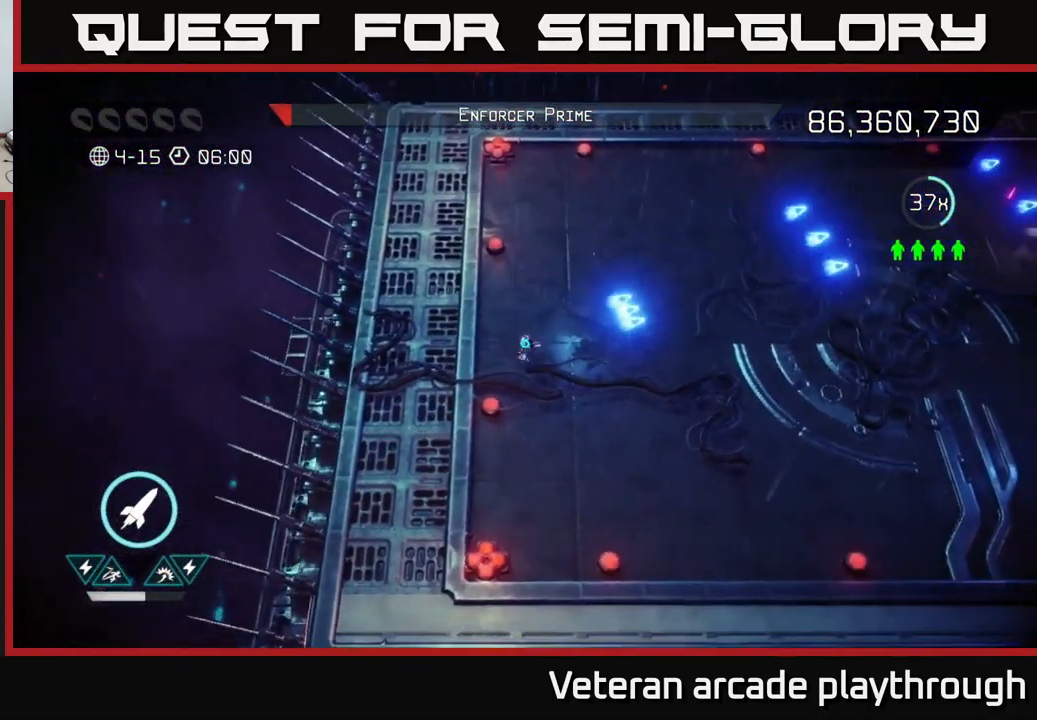
{"buttons": [], "left_stick": "down-right", "right_stick": "up-right", "events": [[17, "left_stick", "down-right"], [183, "right_stick", "up-right"]]}
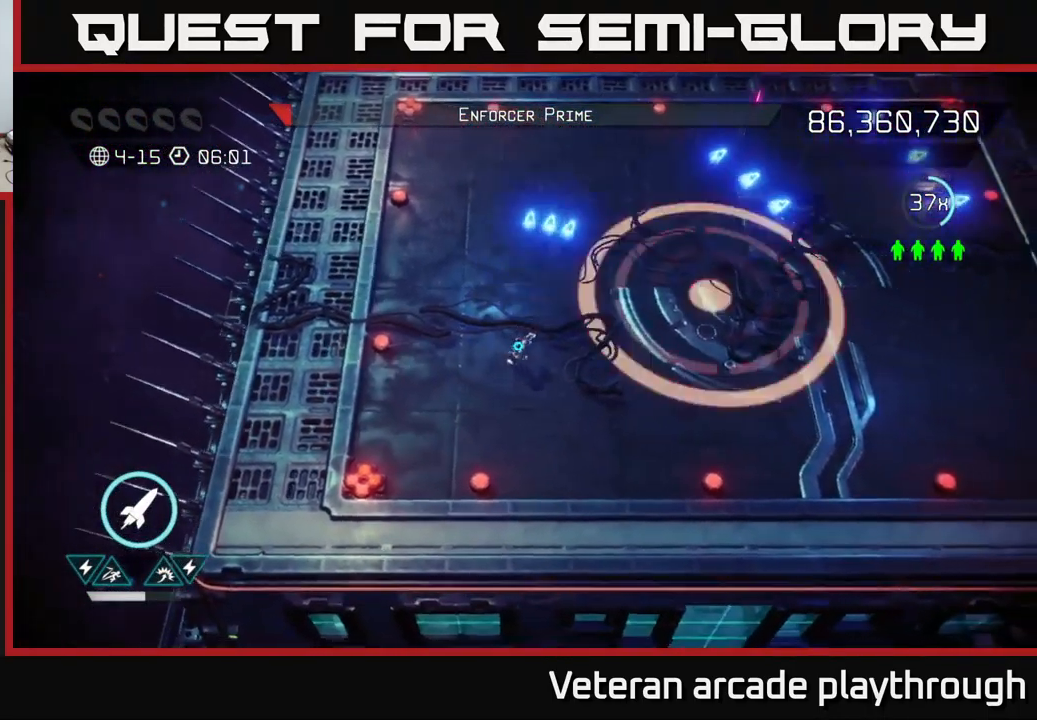
{"buttons": [], "left_stick": "left", "right_stick": "up-right", "events": [[367, "left_stick", "down-left"], [450, "left_stick", "left"]]}
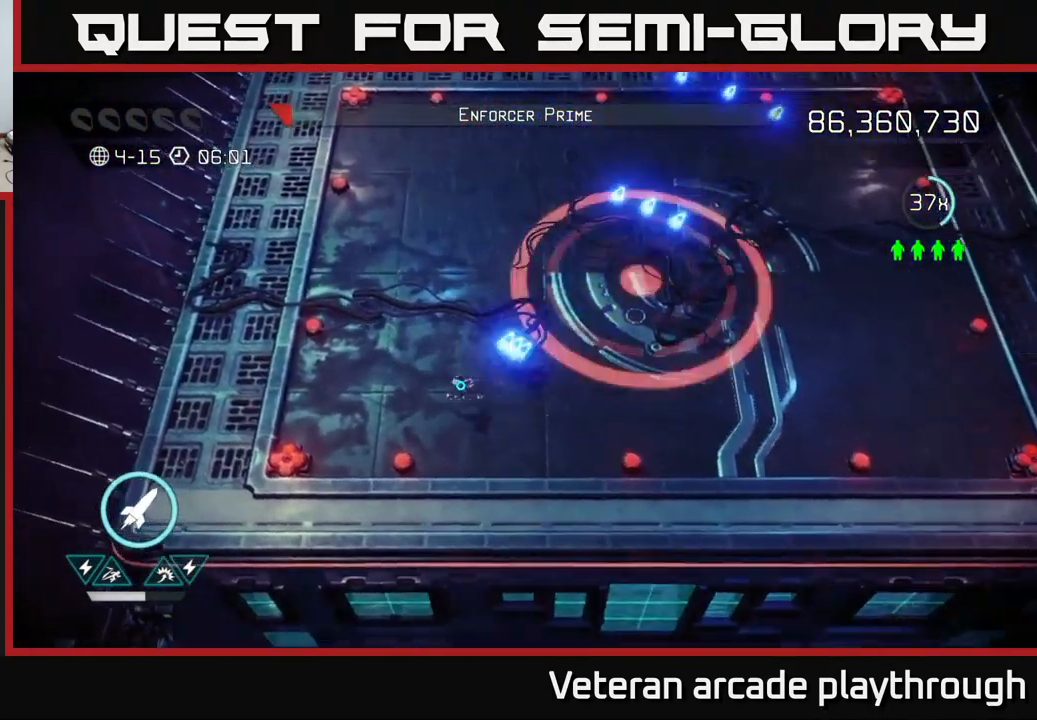
{"buttons": [], "left_stick": "up-left", "right_stick": "up-right", "events": [[150, "left_stick", "up-left"]]}
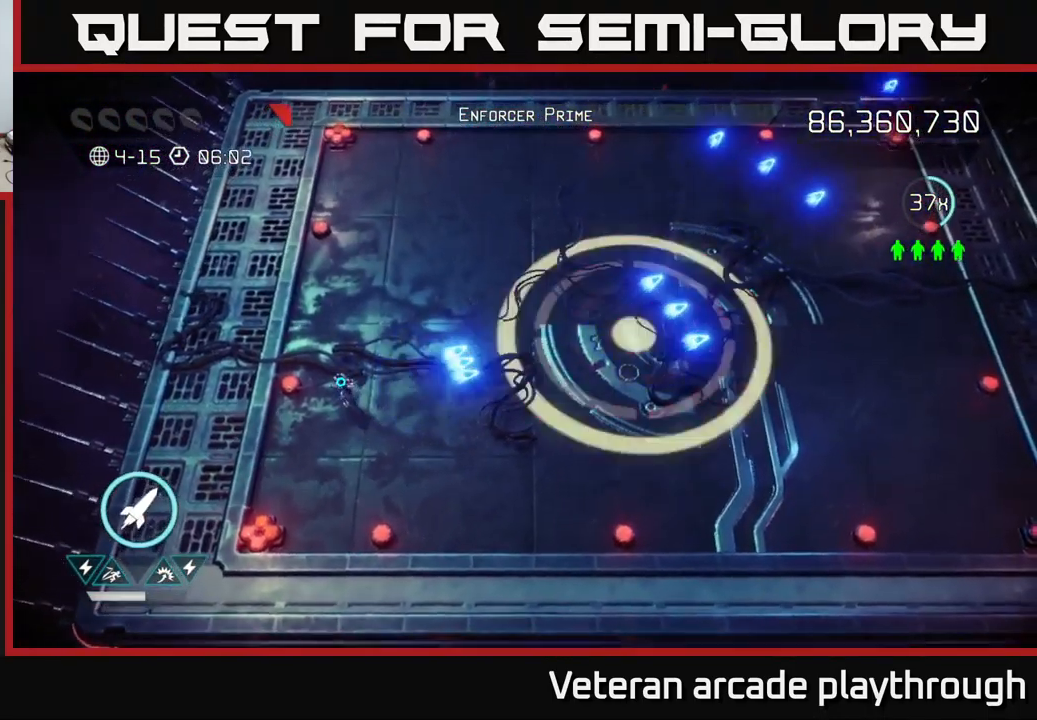
{"buttons": [], "left_stick": "center", "right_stick": "up-right", "events": [[67, "left_stick", "center"], [217, "left_stick", "up-left"], [283, "left_stick", "left"], [400, "left_stick", "center"]]}
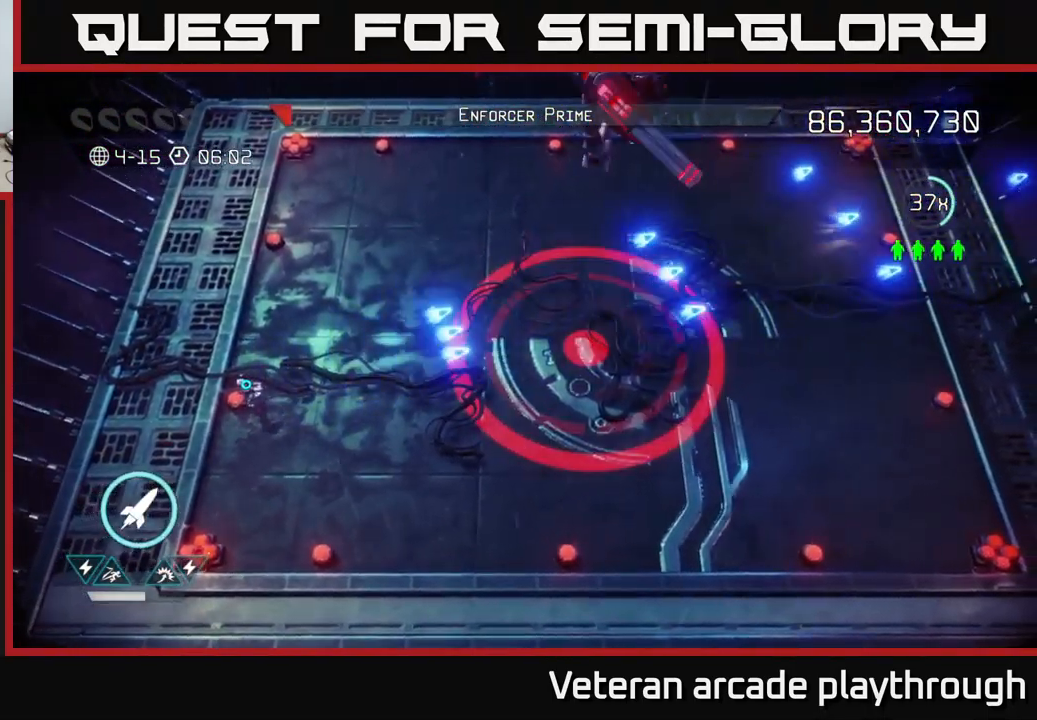
{"buttons": [], "left_stick": "left", "right_stick": "up-right", "events": [[317, "R2", "down"], [350, "left_stick", "left"], [416, "R2", "up"]]}
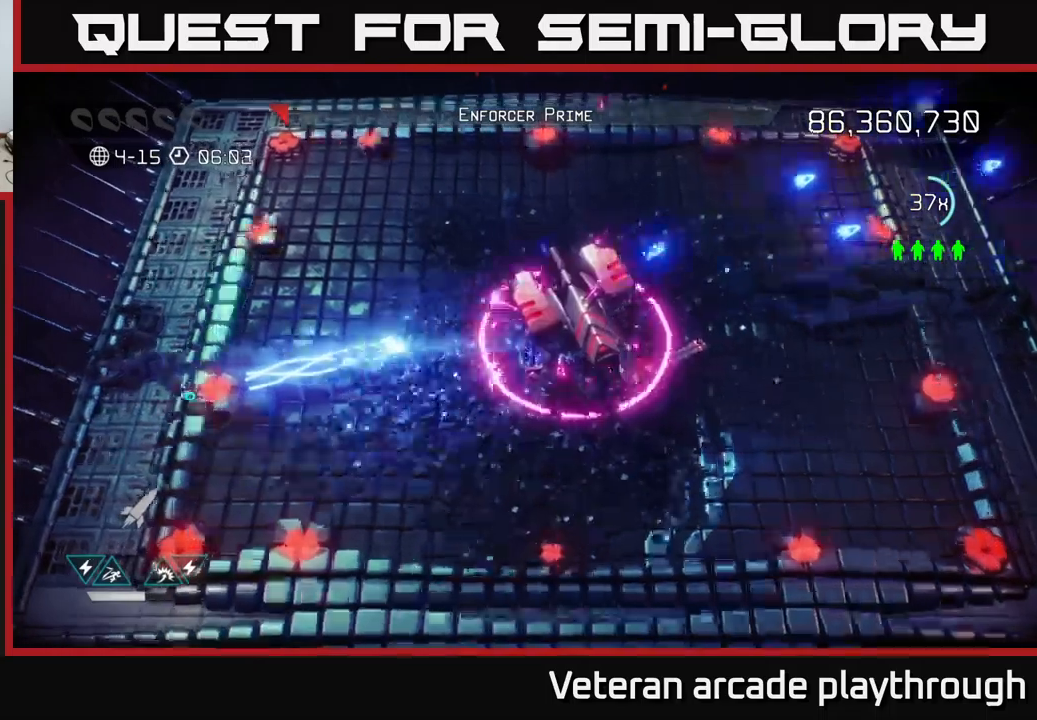
{"buttons": ["L2"], "left_stick": "right", "right_stick": "up-right", "events": [[34, "R2", "down"], [117, "R2", "up"], [167, "R2", "down"], [267, "R2", "up"], [317, "left_stick", "center"], [400, "left_stick", "right"], [434, "L2", "down"]]}
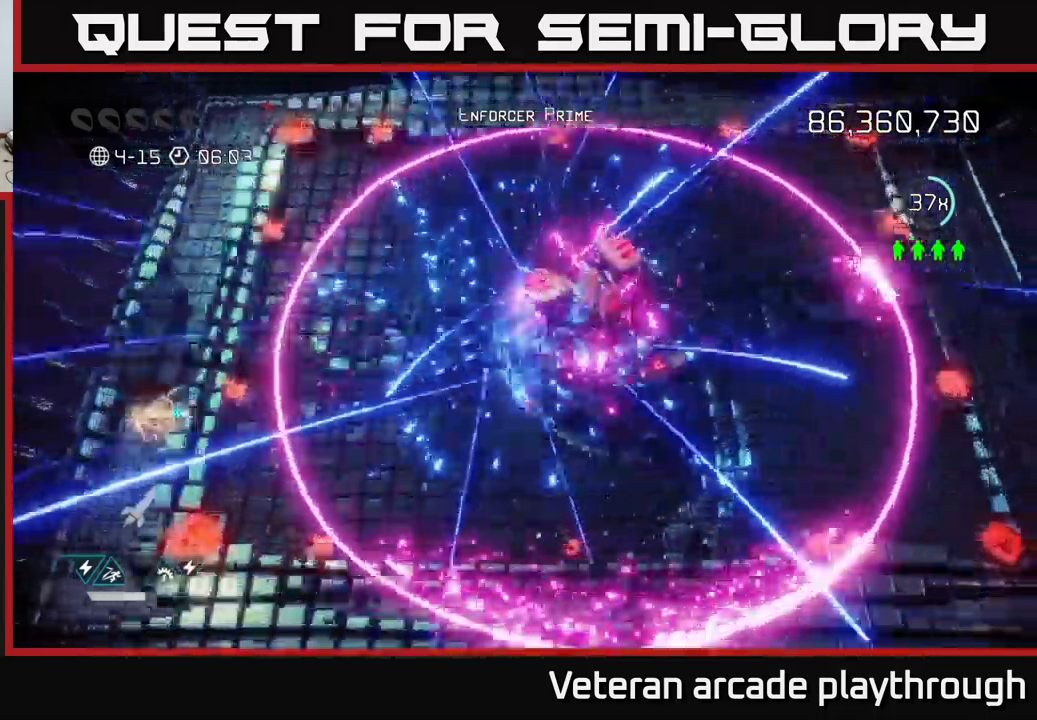
{"buttons": ["R2"], "left_stick": "center", "right_stick": "up-right", "events": [[150, "L2", "up"], [367, "left_stick", "down"], [450, "left_stick", "center"], [484, "R2", "down"]]}
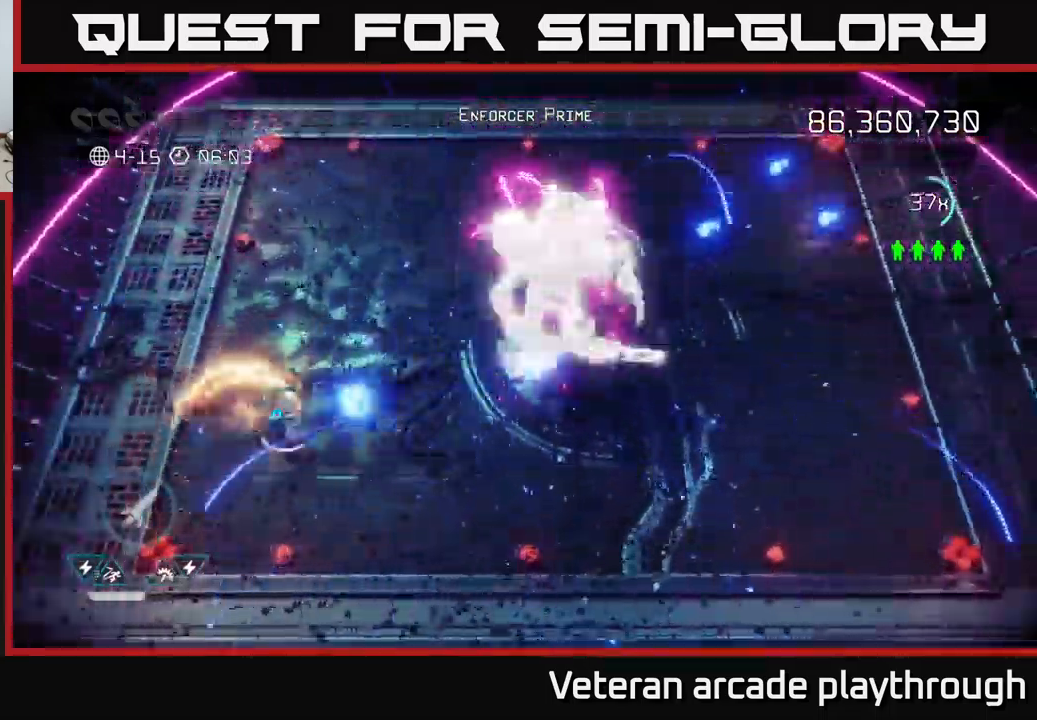
{"buttons": ["R2"], "left_stick": "down-right", "right_stick": "up-right", "events": [[67, "R2", "up"], [117, "R2", "down"], [150, "left_stick", "down-left"], [234, "R2", "up"], [284, "R2", "down"], [284, "left_stick", "down"], [367, "R2", "up"], [434, "R2", "down"], [500, "left_stick", "down-right"]]}
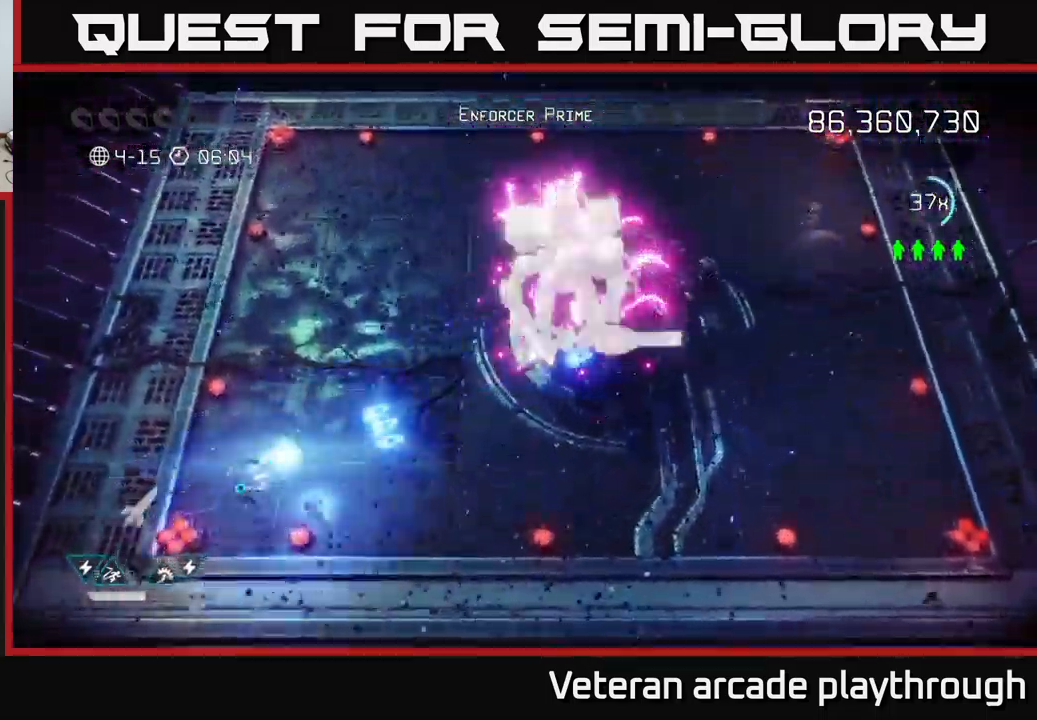
{"buttons": [], "left_stick": "up-left", "right_stick": "up-right", "events": [[50, "R2", "up"], [100, "left_stick", "right"], [317, "left_stick", "up"], [367, "left_stick", "up-left"]]}
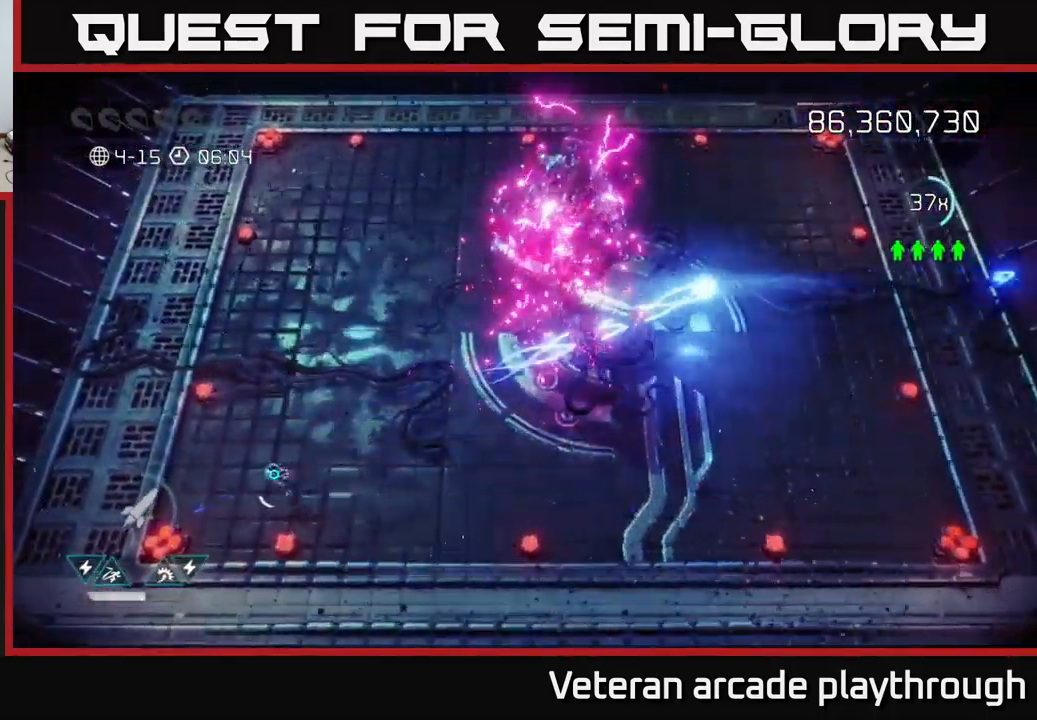
{"buttons": [], "left_stick": "up-right", "right_stick": "up-right", "events": [[117, "left_stick", "up-right"], [167, "right_stick", "center"], [317, "right_stick", "up-right"]]}
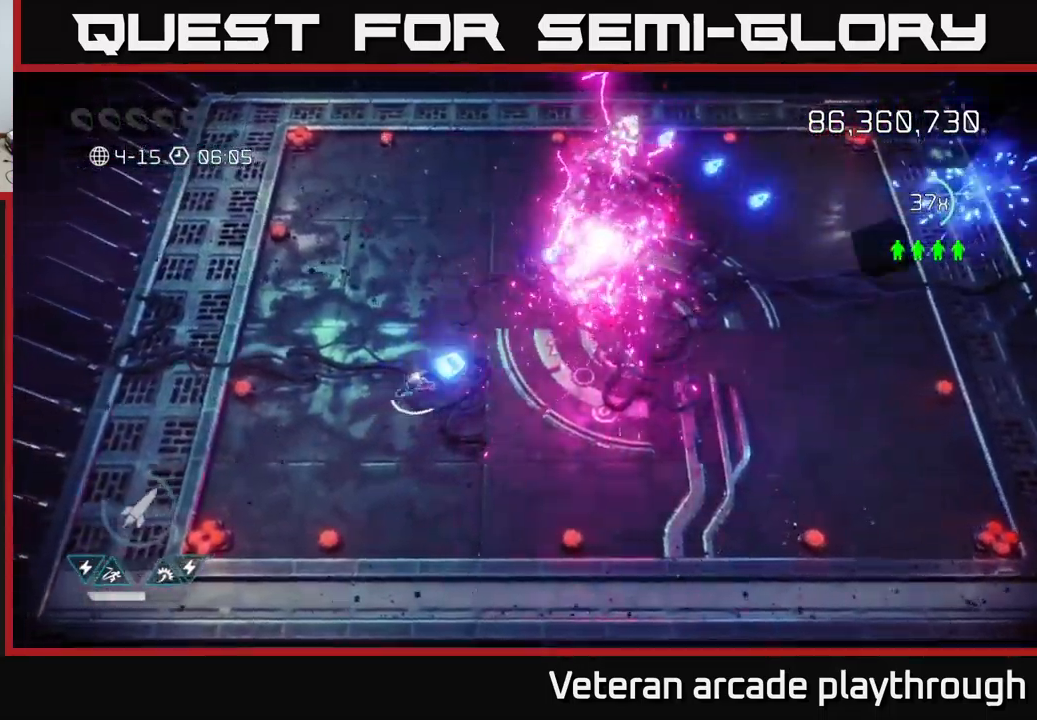
{"buttons": [], "left_stick": "right", "right_stick": "center", "events": [[17, "left_stick", "right"], [367, "right_stick", "center"]]}
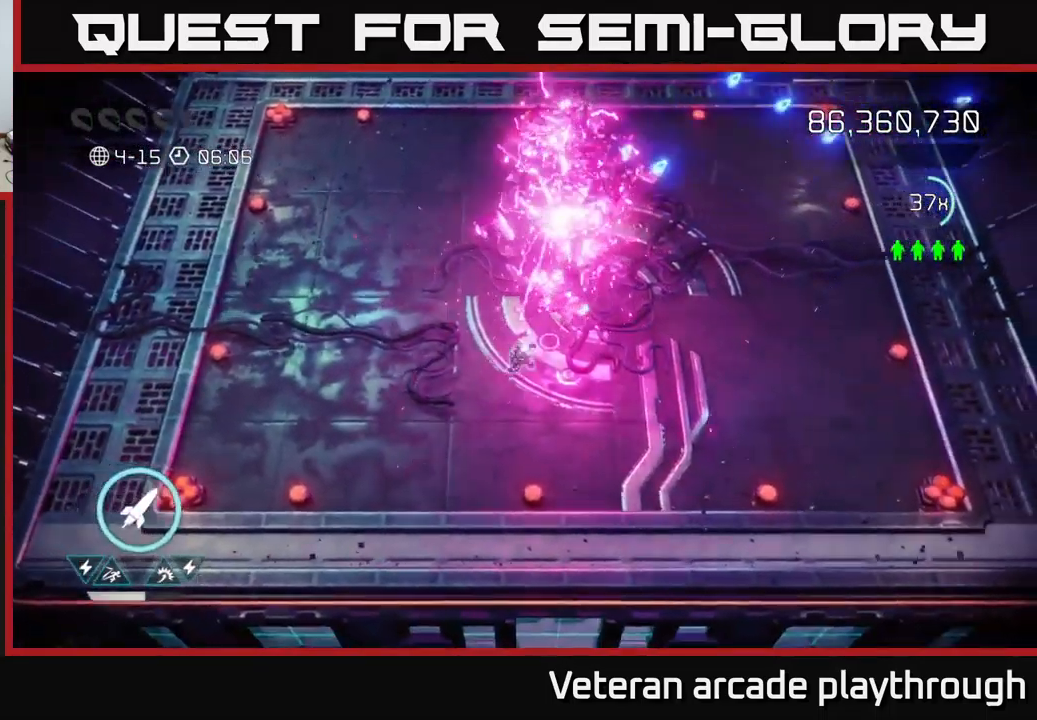
{"buttons": [], "left_stick": "right", "right_stick": "center", "events": []}
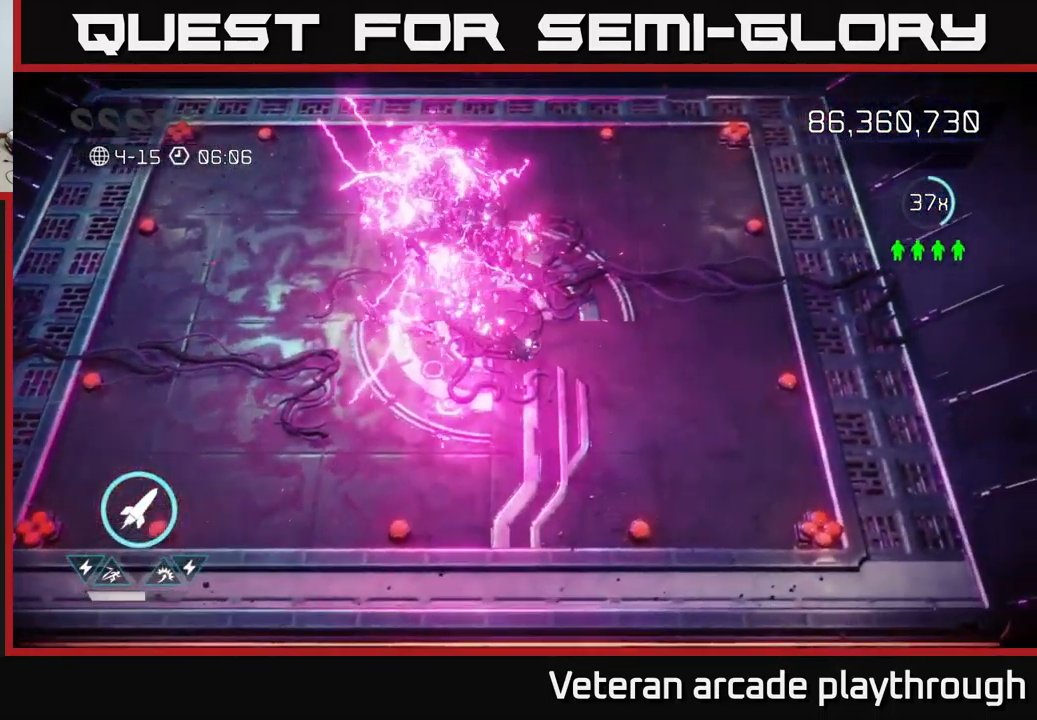
{"buttons": [], "left_stick": "right", "right_stick": "left", "events": [[300, "right_stick", "left"]]}
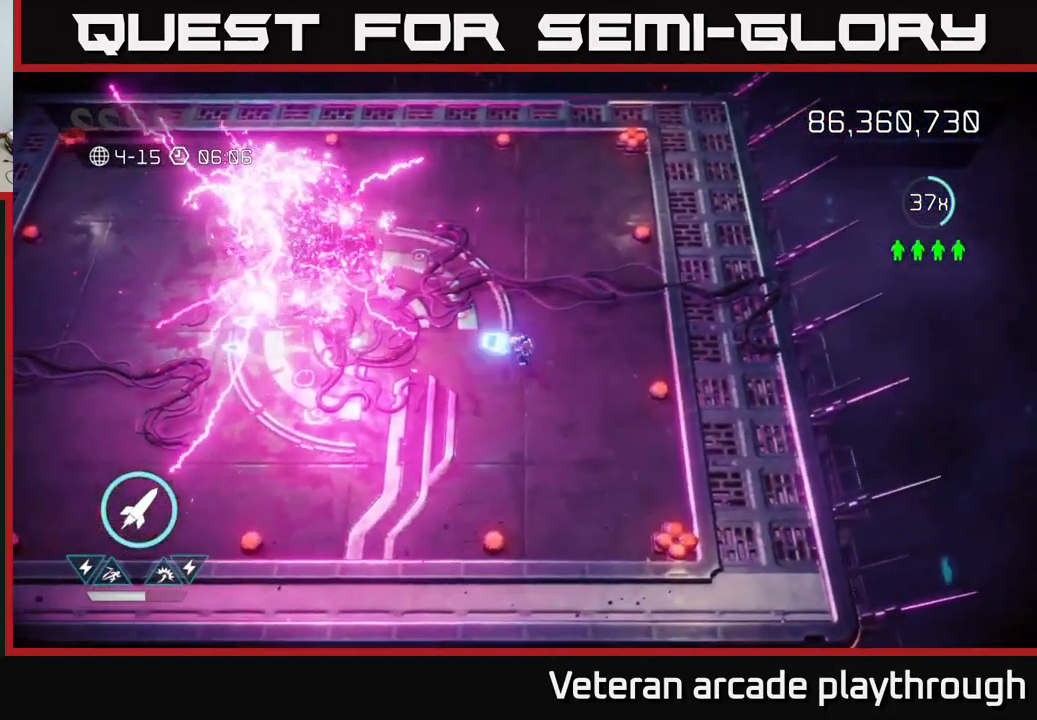
{"buttons": [], "left_stick": "center", "right_stick": "left", "events": [[100, "left_stick", "up-right"], [267, "left_stick", "up-left"], [400, "left_stick", "center"]]}
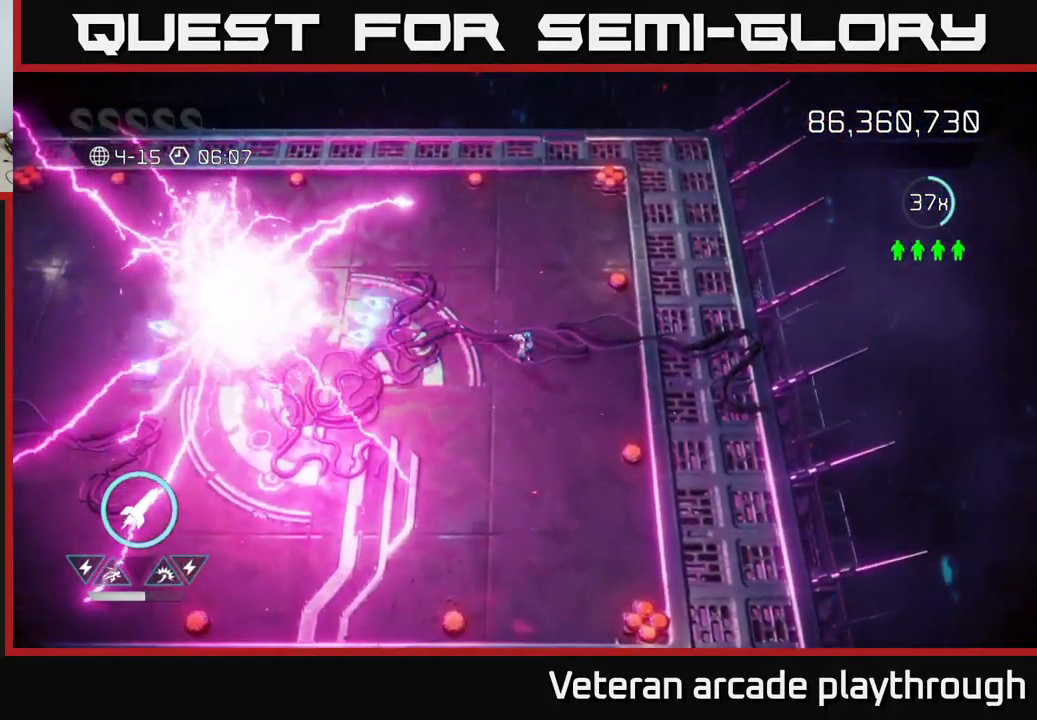
{"buttons": [], "left_stick": "center", "right_stick": "center", "events": [[100, "right_stick", "center"]]}
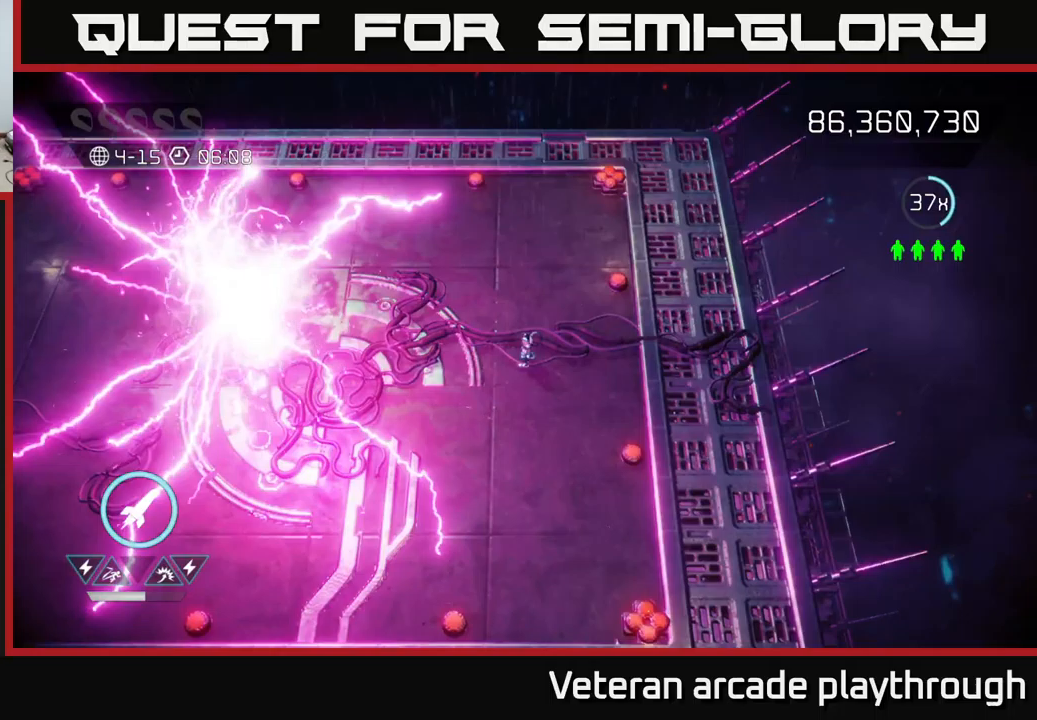
{"buttons": [], "left_stick": "center", "right_stick": "center", "events": []}
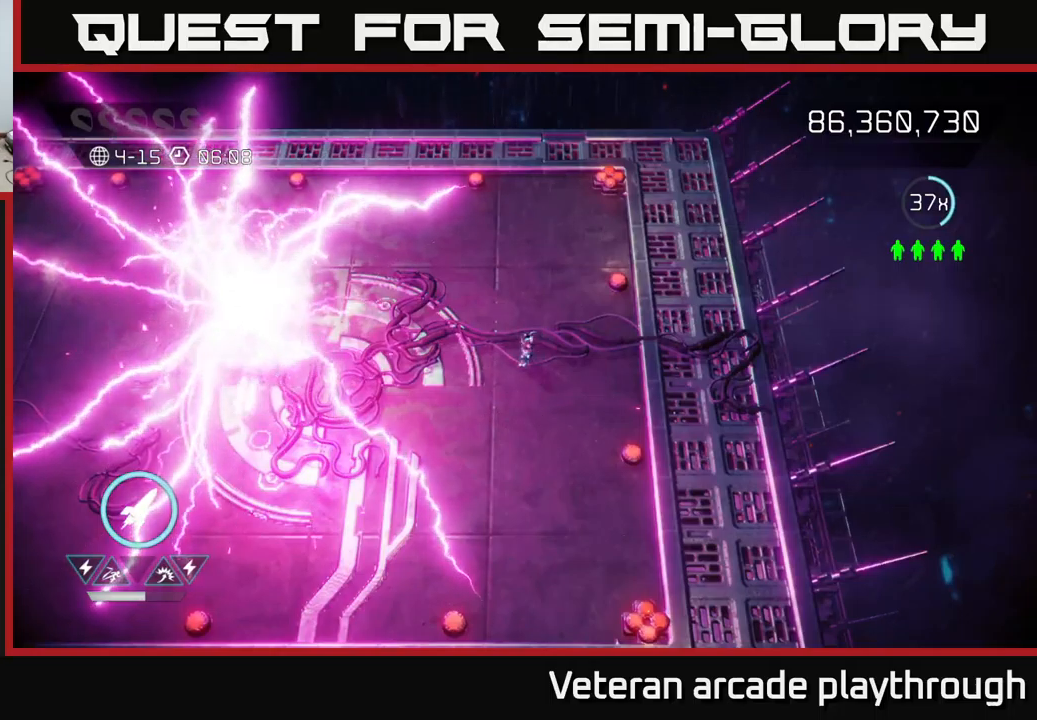
{"buttons": [], "left_stick": "center", "right_stick": "center", "events": []}
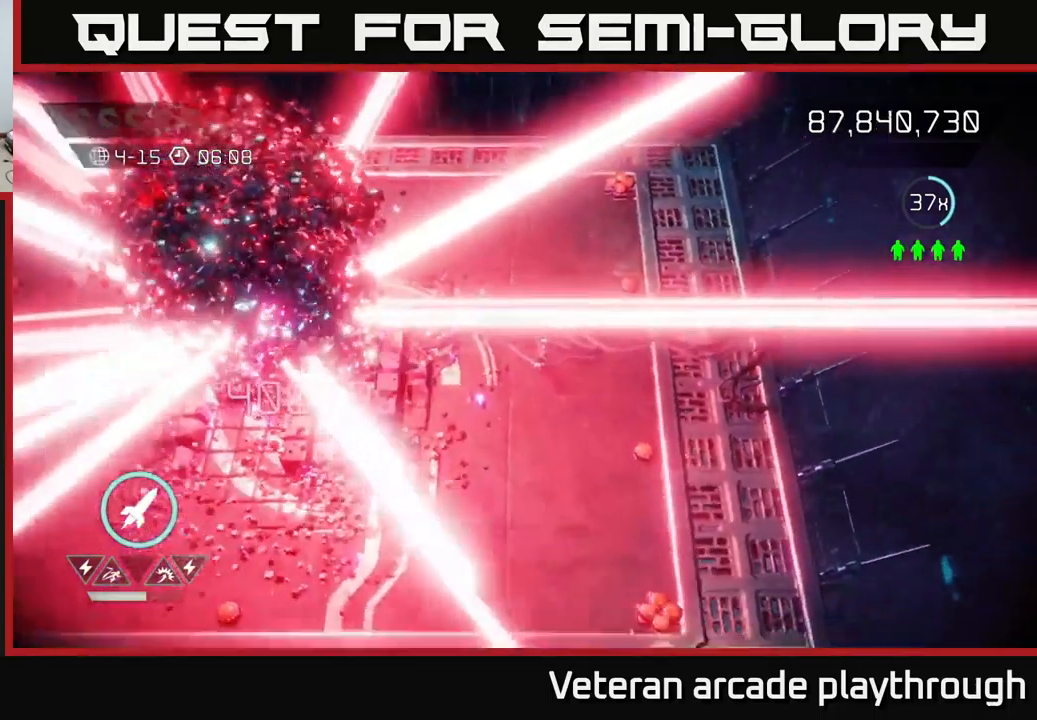
{"buttons": [], "left_stick": "center", "right_stick": "center", "events": []}
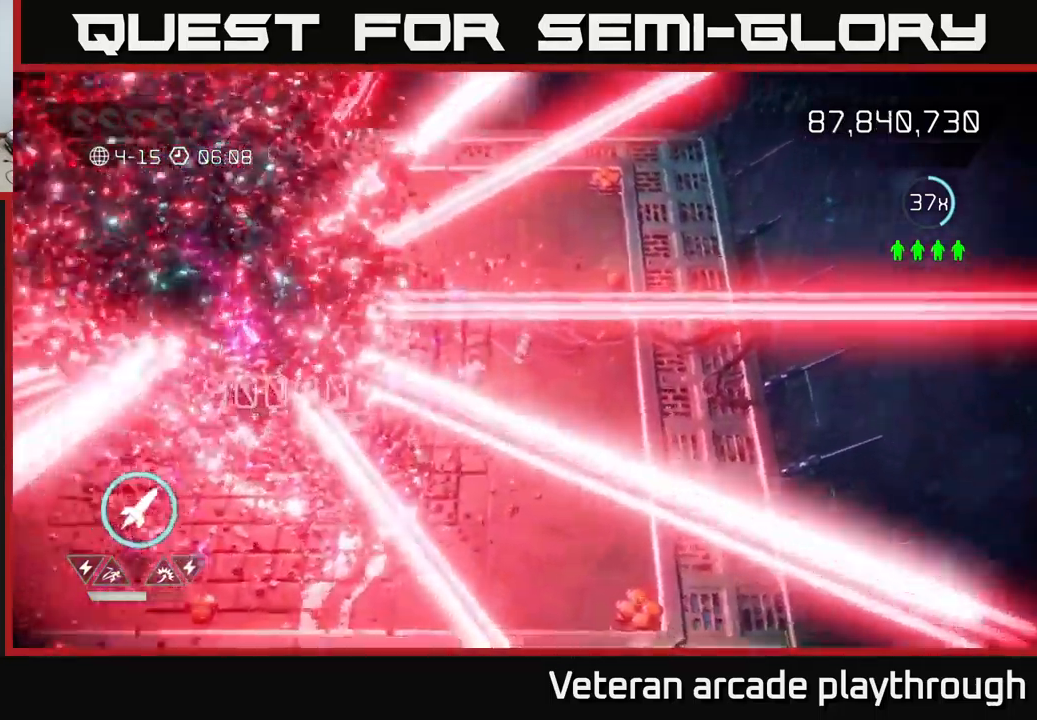
{"buttons": [], "left_stick": "center", "right_stick": "center", "events": [[166, "left_stick", "right"], [466, "left_stick", "center"]]}
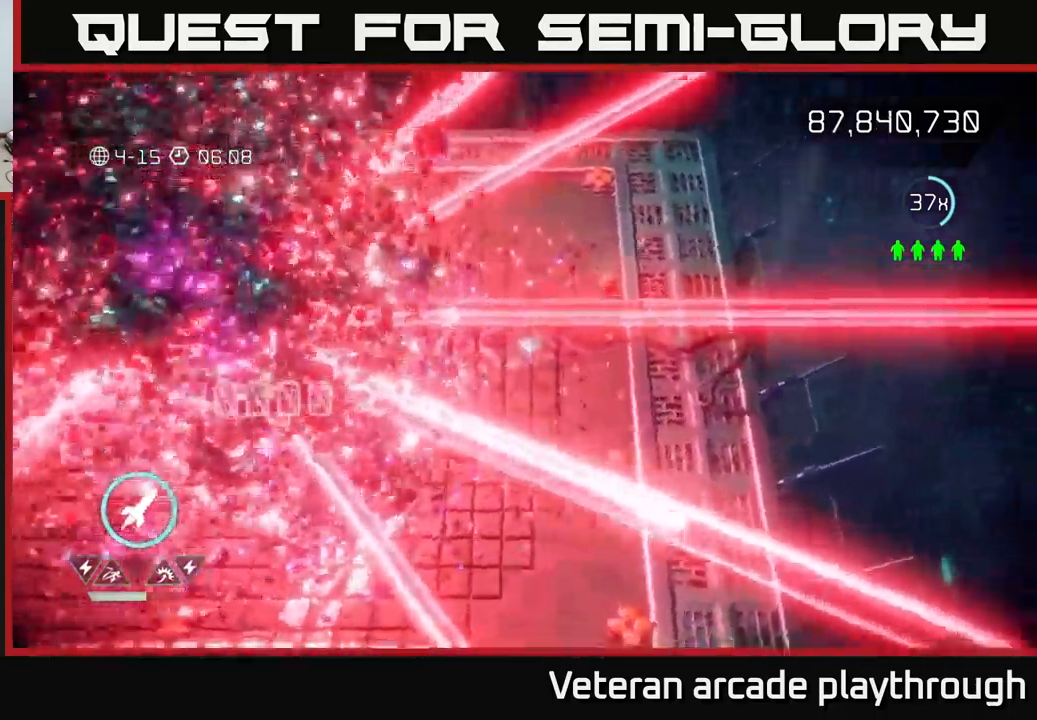
{"buttons": [], "left_stick": "center", "right_stick": "center", "events": [[66, "right_stick", "left"], [433, "right_stick", "center"]]}
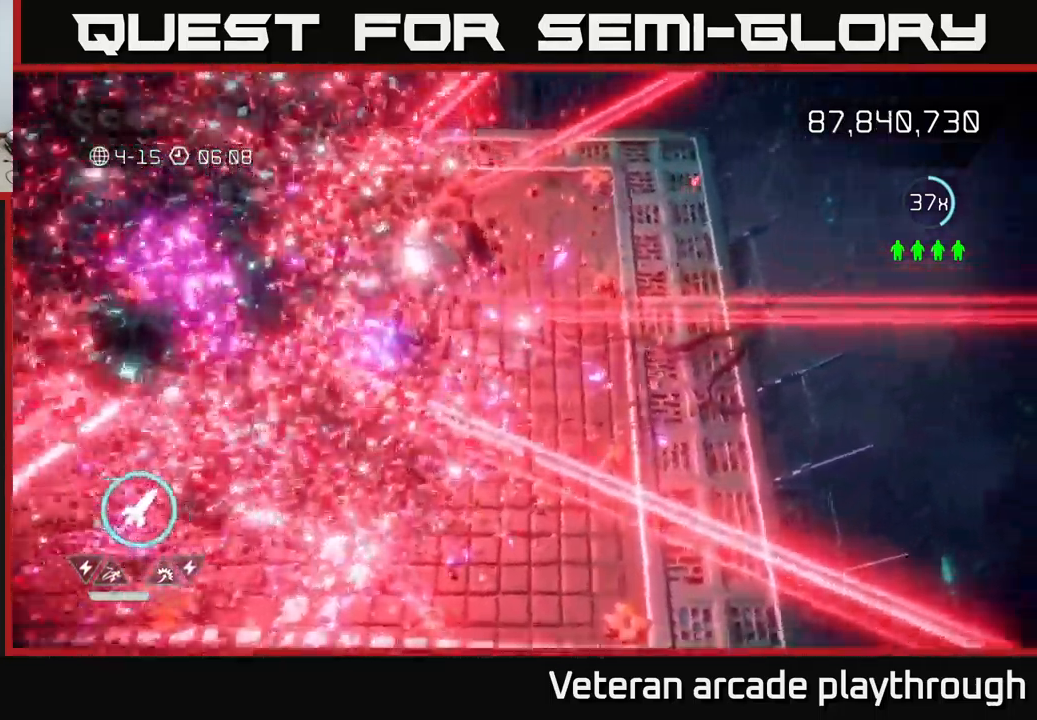
{"buttons": [], "left_stick": "center", "right_stick": "center", "events": []}
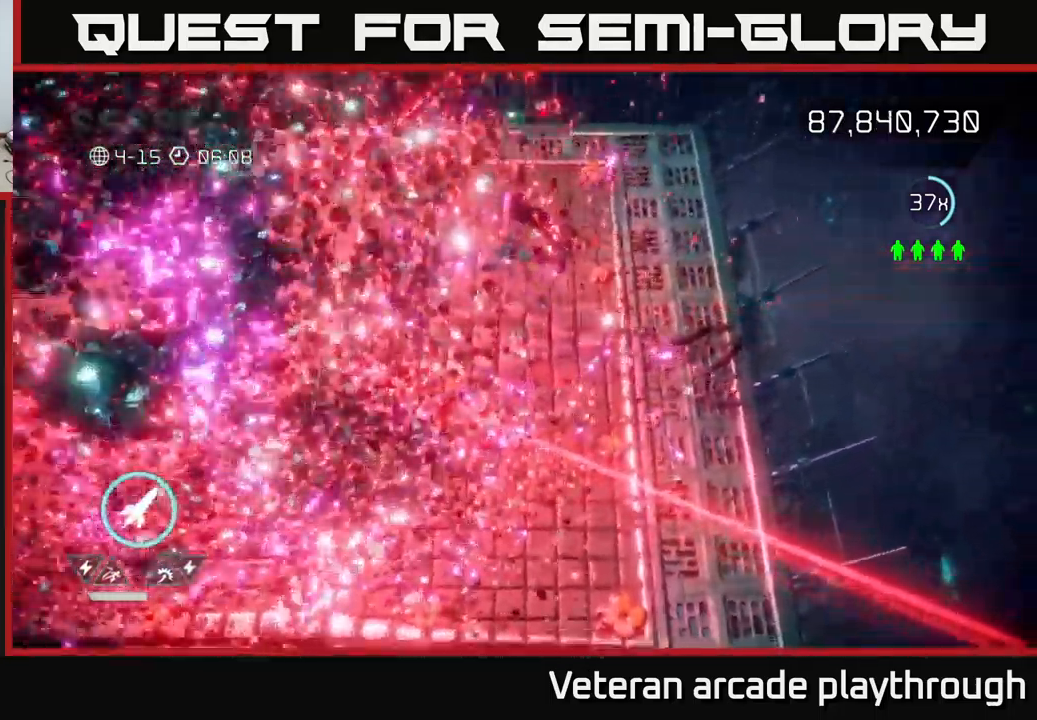
{"buttons": [], "left_stick": "center", "right_stick": "center", "events": []}
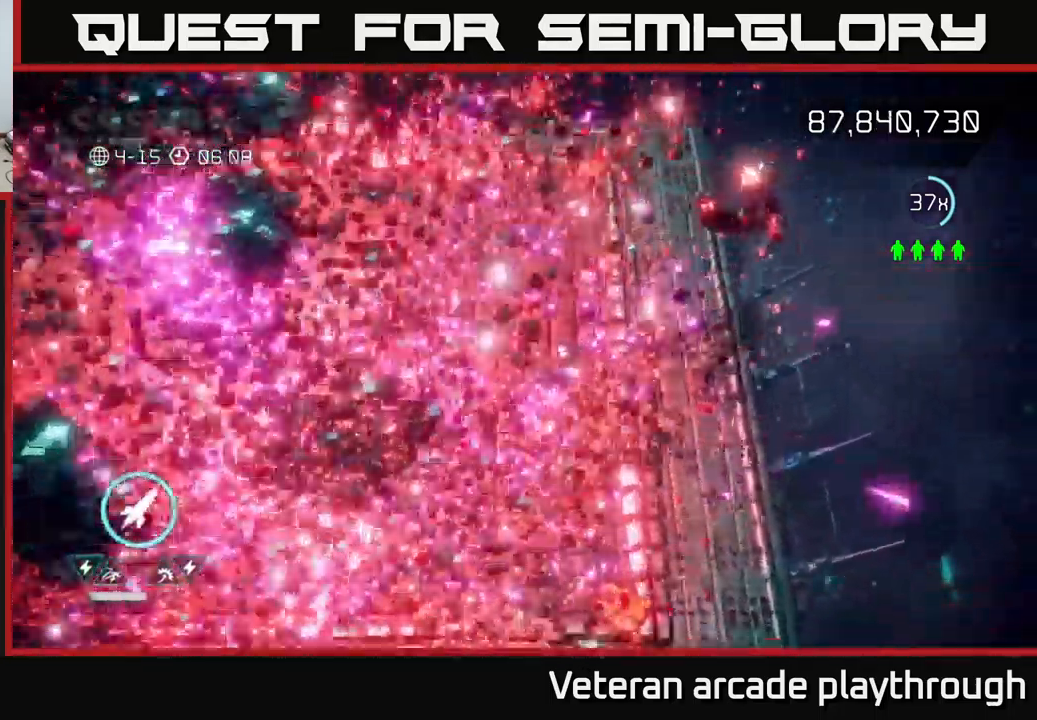
{"buttons": [], "left_stick": "right", "right_stick": "left", "events": [[466, "right_stick", "left"], [483, "left_stick", "right"]]}
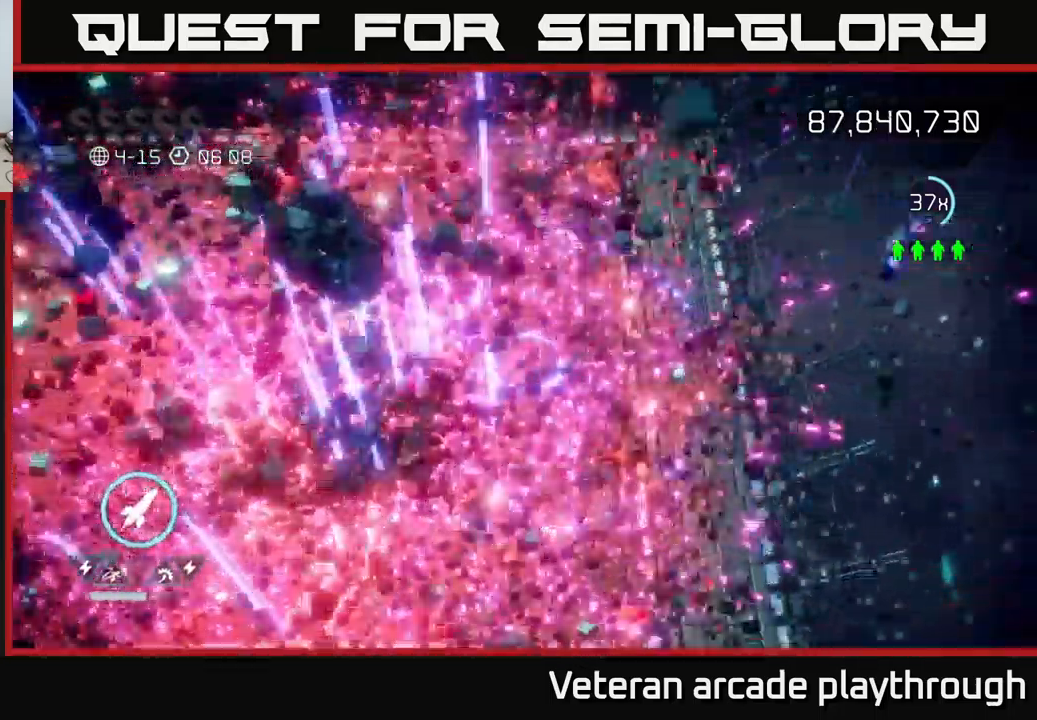
{"buttons": [], "left_stick": "center", "right_stick": "center", "events": [[233, "left_stick", "left"], [366, "left_stick", "center"], [366, "right_stick", "center"]]}
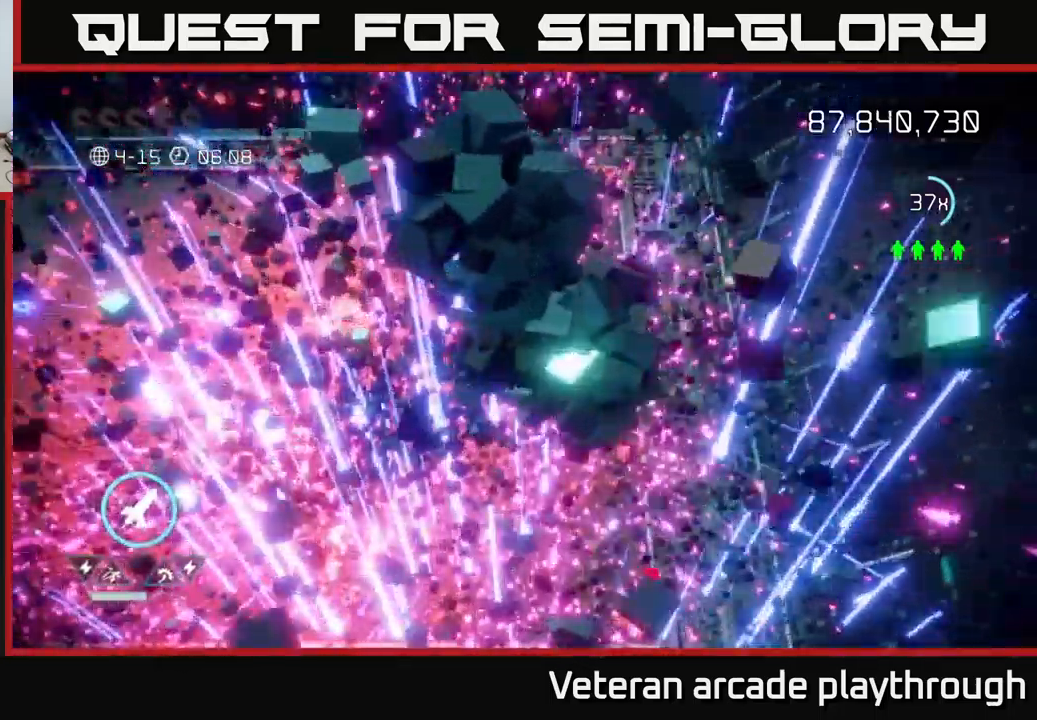
{"buttons": [], "left_stick": "down-left", "right_stick": "center", "events": [[500, "left_stick", "down-left"]]}
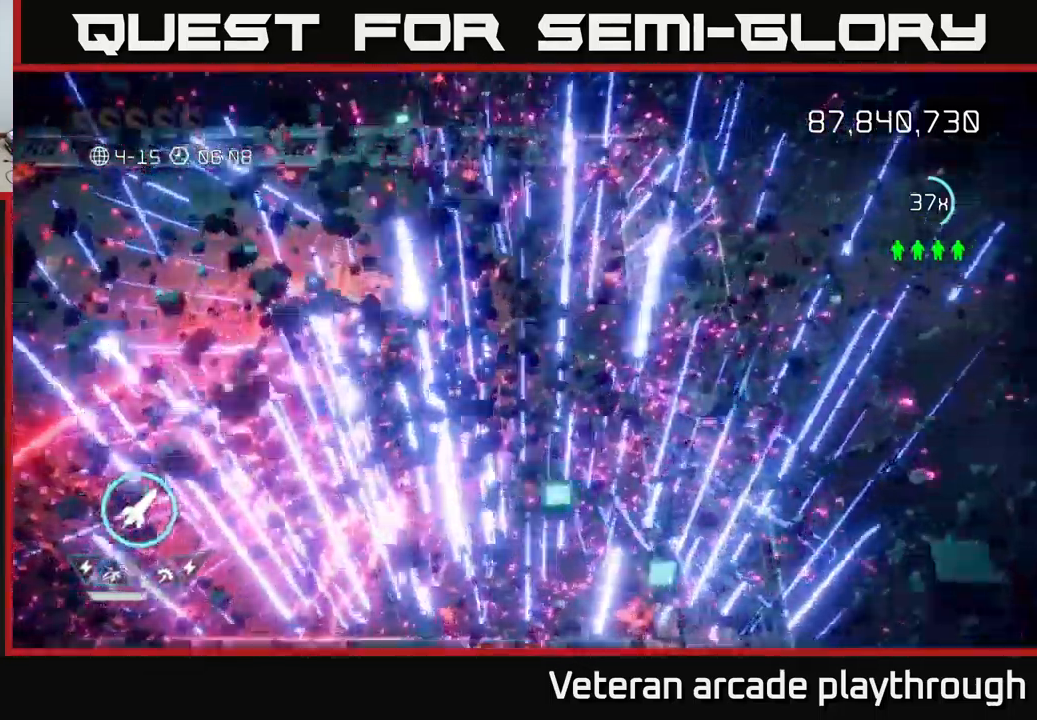
{"buttons": [], "left_stick": "center", "right_stick": "center", "events": [[16, "L2", "down"], [117, "L2", "up"], [167, "left_stick", "center"]]}